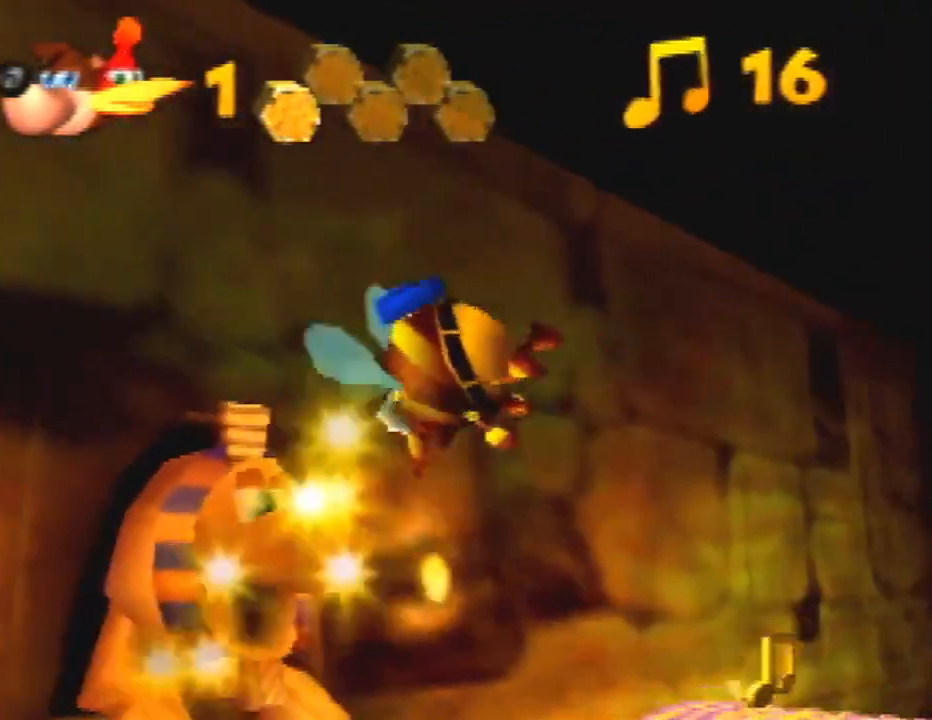
Gameplay with a controller (Nintendo layout); each line is a JSON object with the inputs held at the frame after it. "button_events" lists button changes between this image and that frame as [ms after this image, input, new state], when the widget could be followed in between (sticks are given only as held states). Not read: L3 R3.
{"buttons": ["R1"], "left_stick": "up-right", "button_events": []}
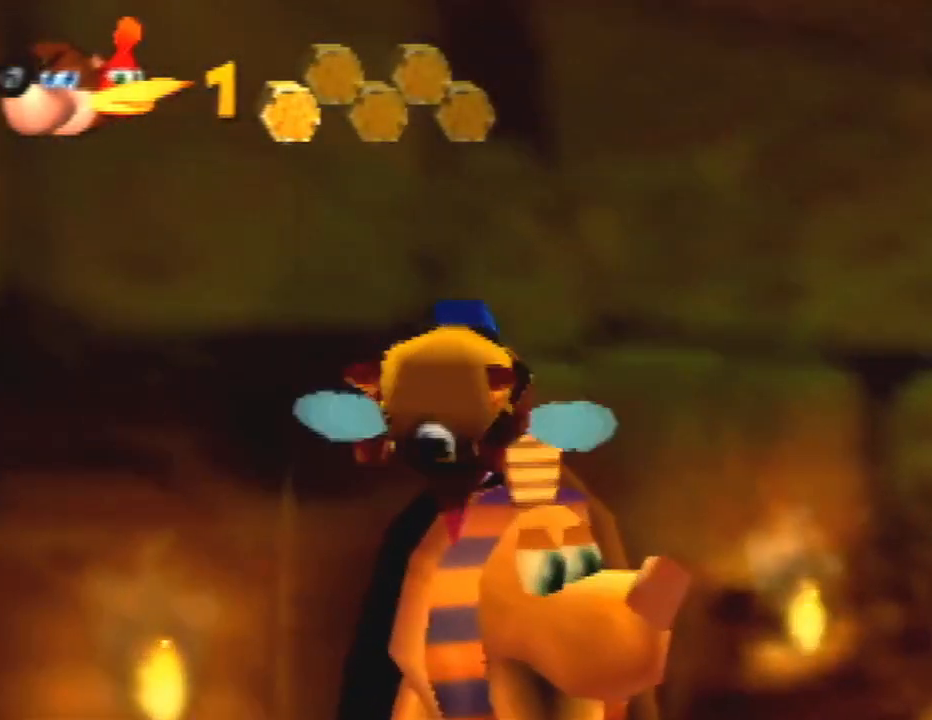
{"buttons": ["R1"], "left_stick": "up-right", "button_events": []}
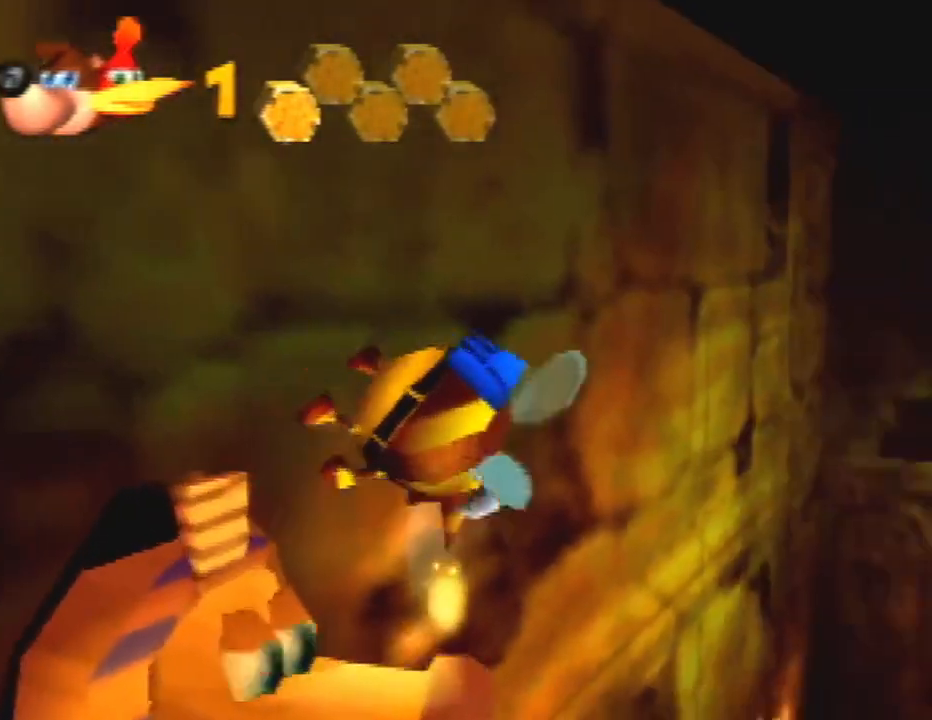
{"buttons": ["R1"], "left_stick": "up", "button_events": []}
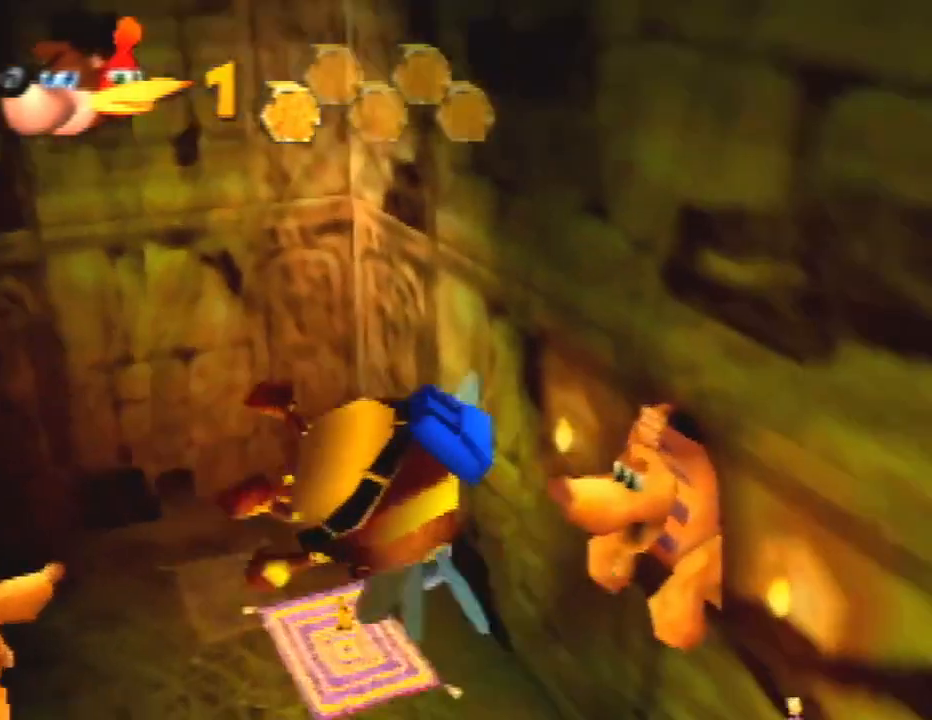
{"buttons": ["R1"], "left_stick": "up", "button_events": []}
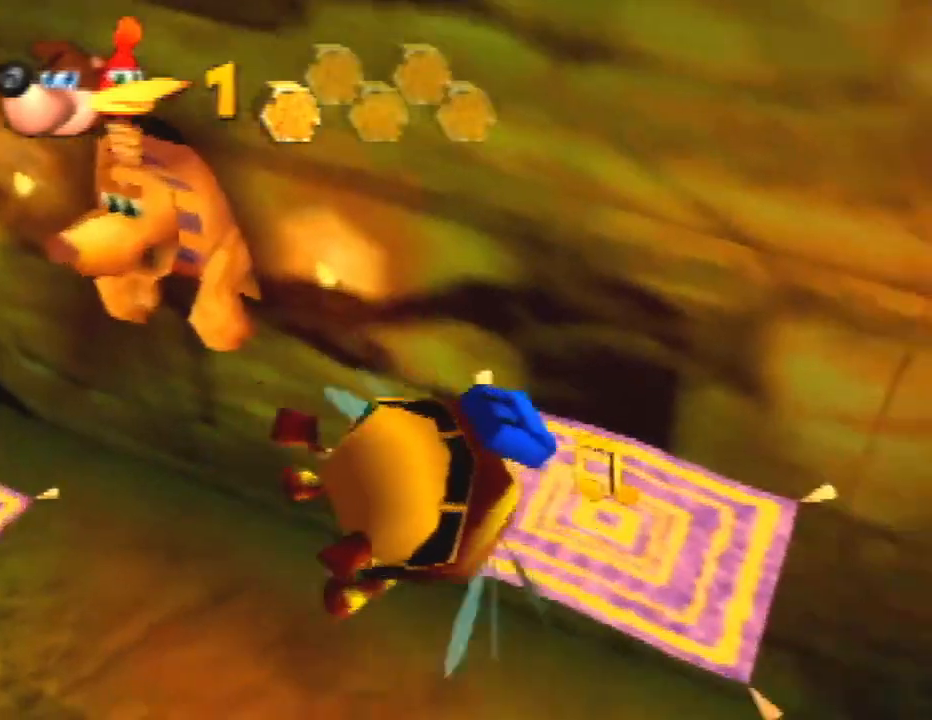
{"buttons": ["B", "R1"], "left_stick": "up-right", "button_events": [[67, "B", "down"]]}
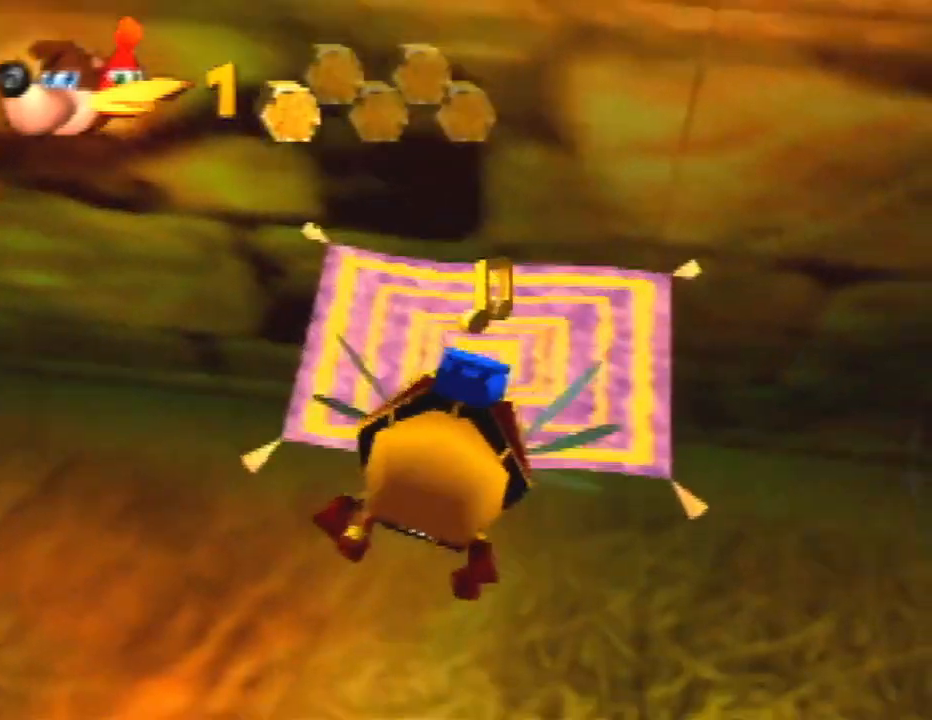
{"buttons": ["B", "R1"], "left_stick": "center", "button_events": []}
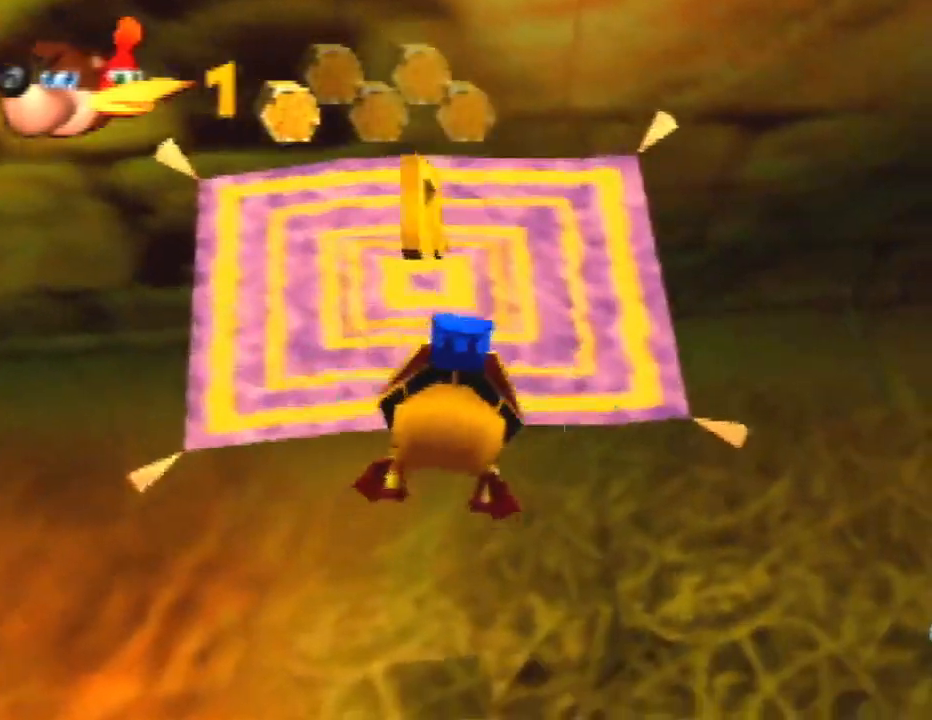
{"buttons": ["B", "R1"], "left_stick": "up-left", "button_events": []}
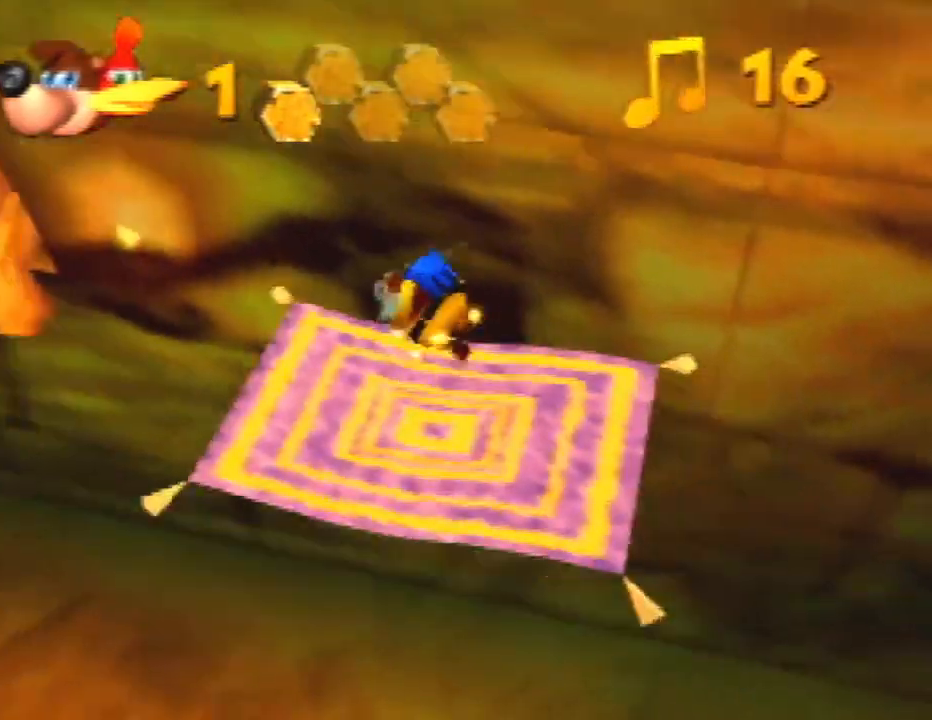
{"buttons": ["R1"], "left_stick": "up-left", "button_events": [[100, "B", "up"]]}
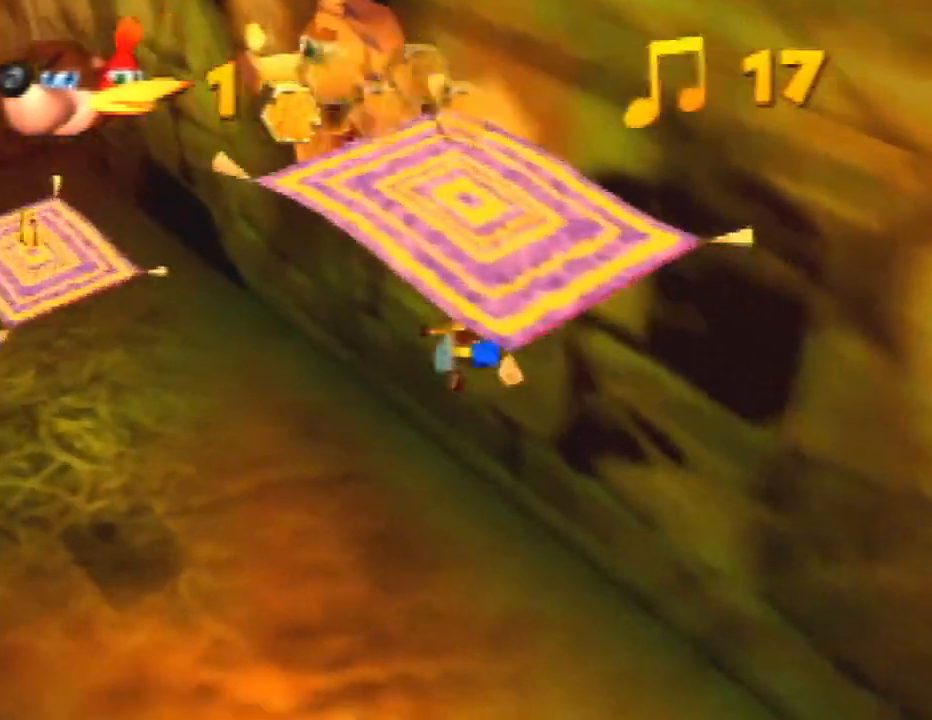
{"buttons": ["A", "R1"], "left_stick": "up", "button_events": [[433, "A", "down"]]}
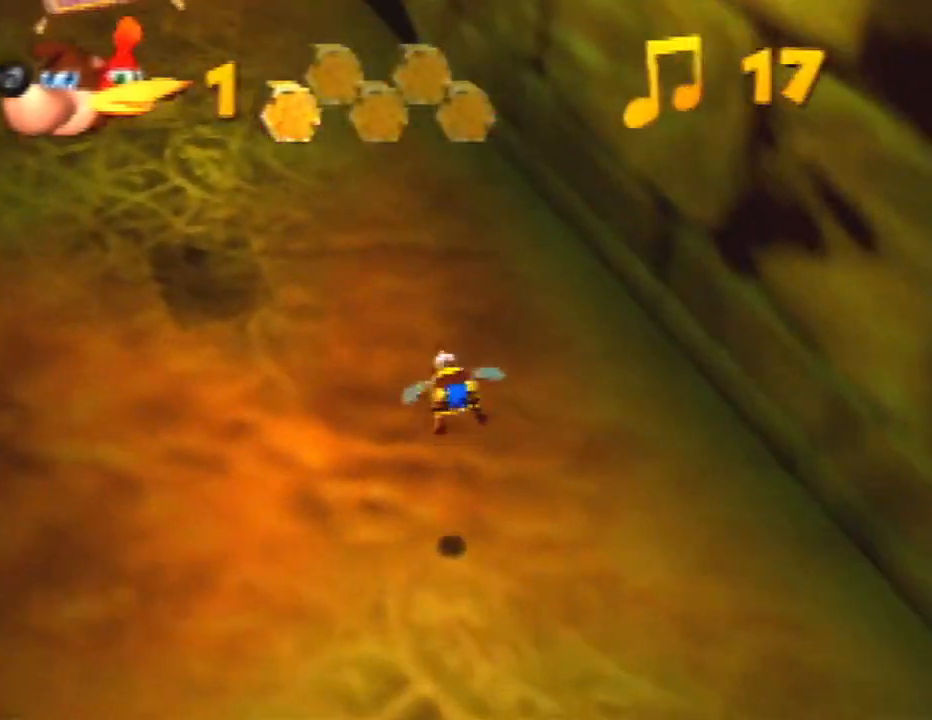
{"buttons": ["B", "R1"], "left_stick": "up-left", "button_events": [[67, "A", "up"], [300, "B", "down"]]}
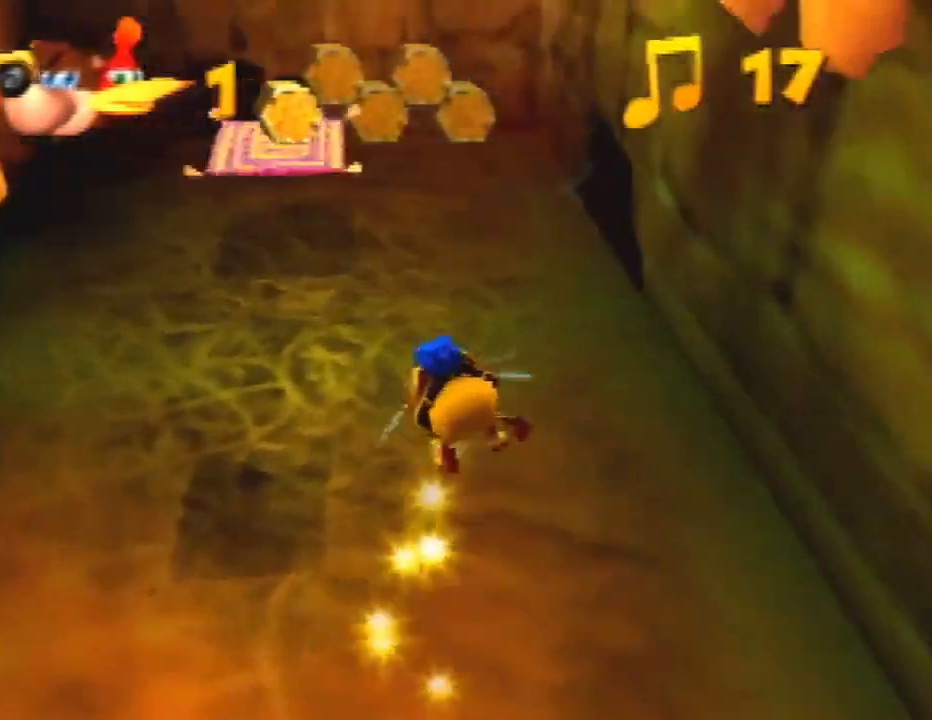
{"buttons": ["A", "R1"], "left_stick": "down-left", "button_events": [[200, "B", "up"], [467, "A", "down"]]}
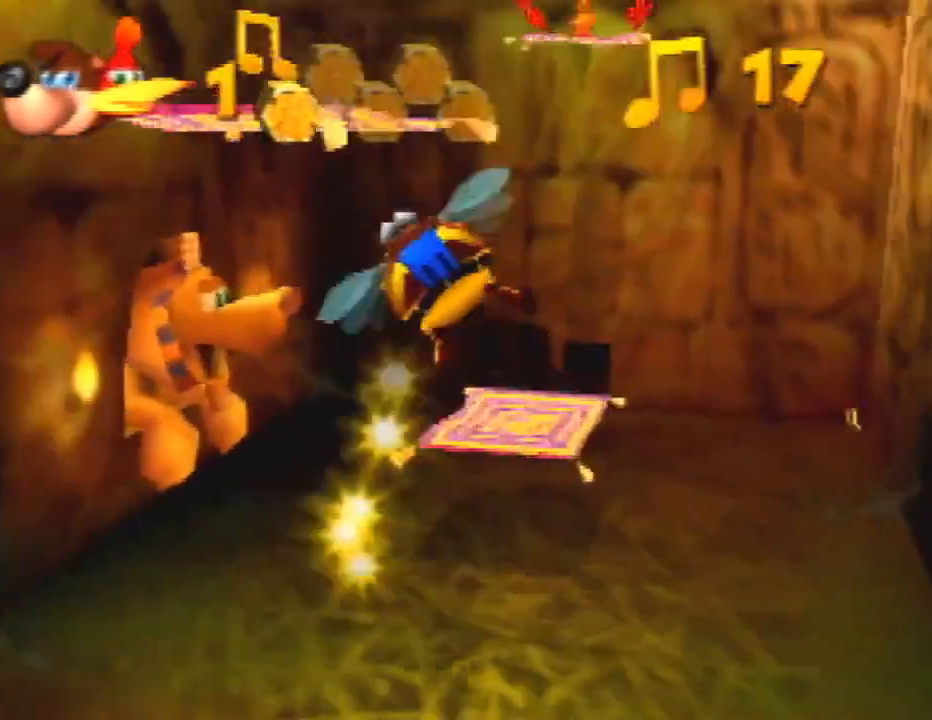
{"buttons": ["R1"], "left_stick": "up", "button_events": [[33, "A", "up"]]}
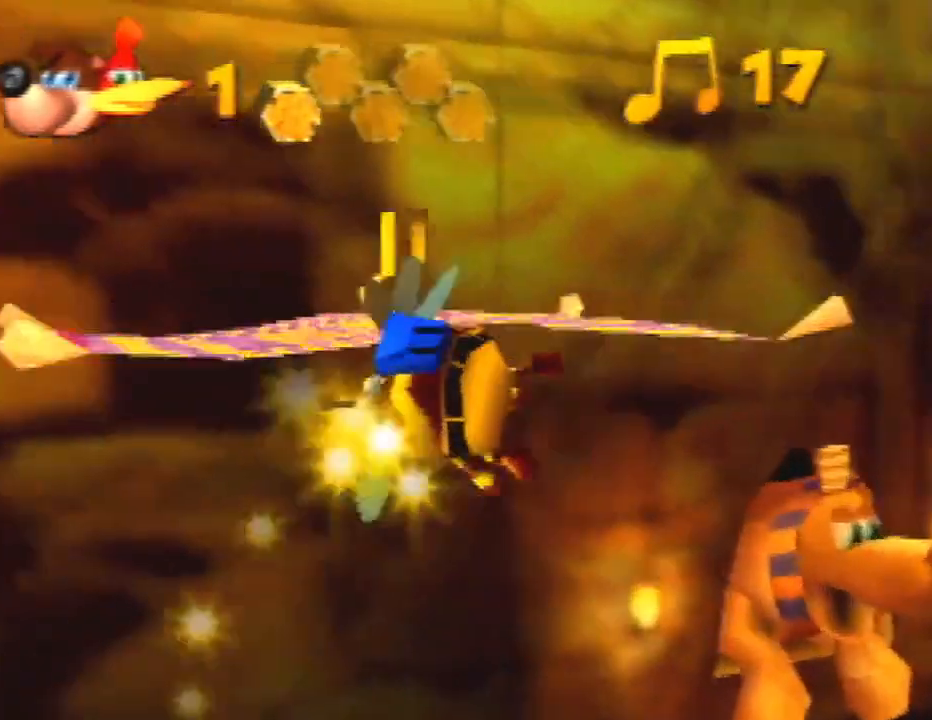
{"buttons": ["R1"], "left_stick": "up-right", "button_events": []}
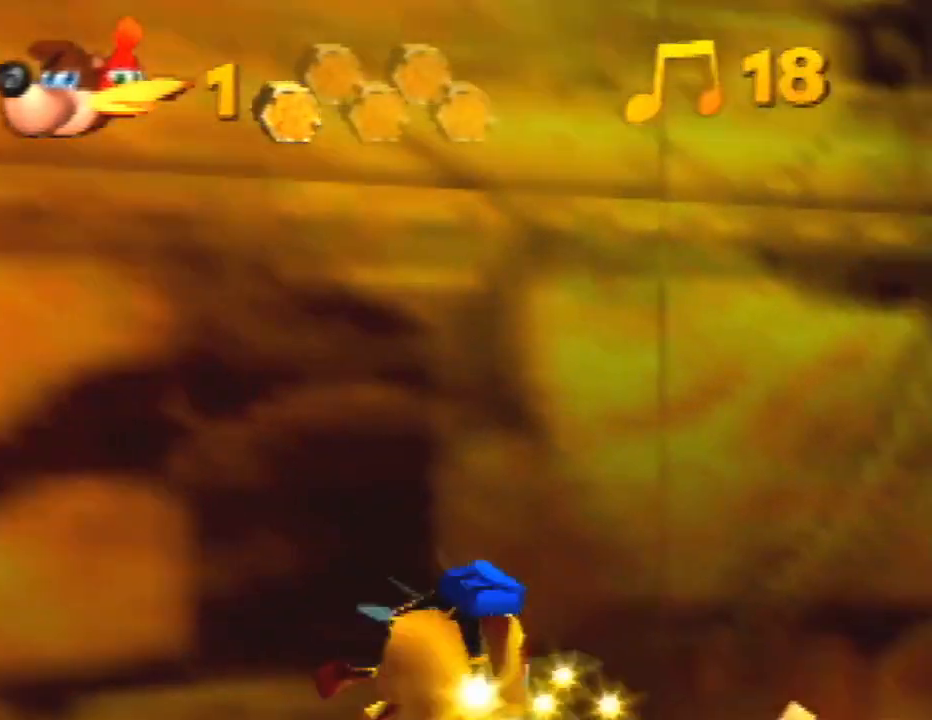
{"buttons": ["B", "R1"], "left_stick": "up", "button_events": [[167, "B", "down"]]}
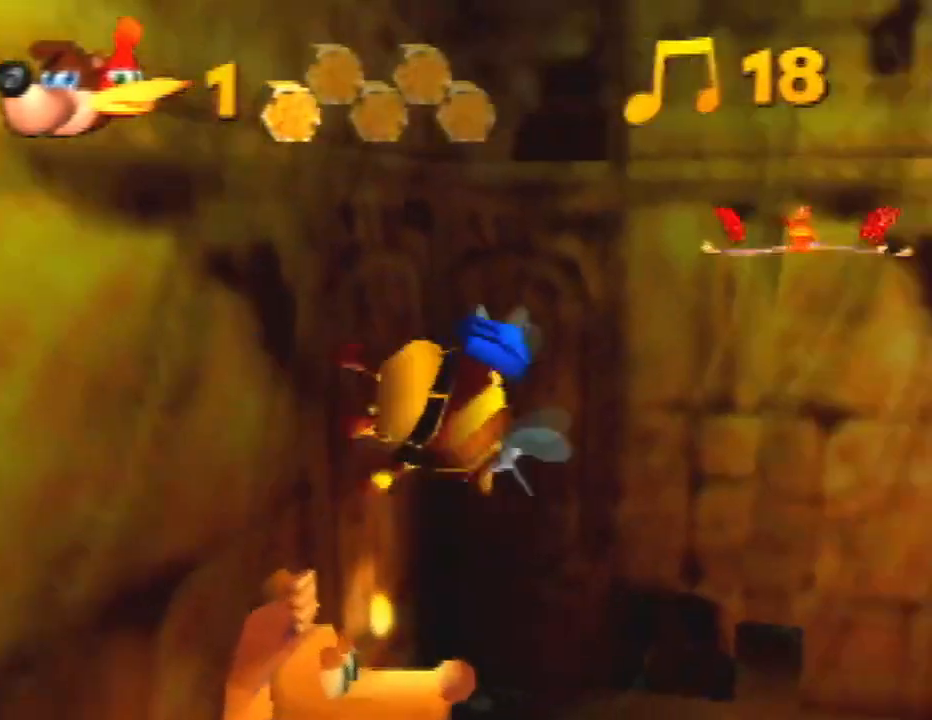
{"buttons": ["B", "R1"], "left_stick": "up", "button_events": []}
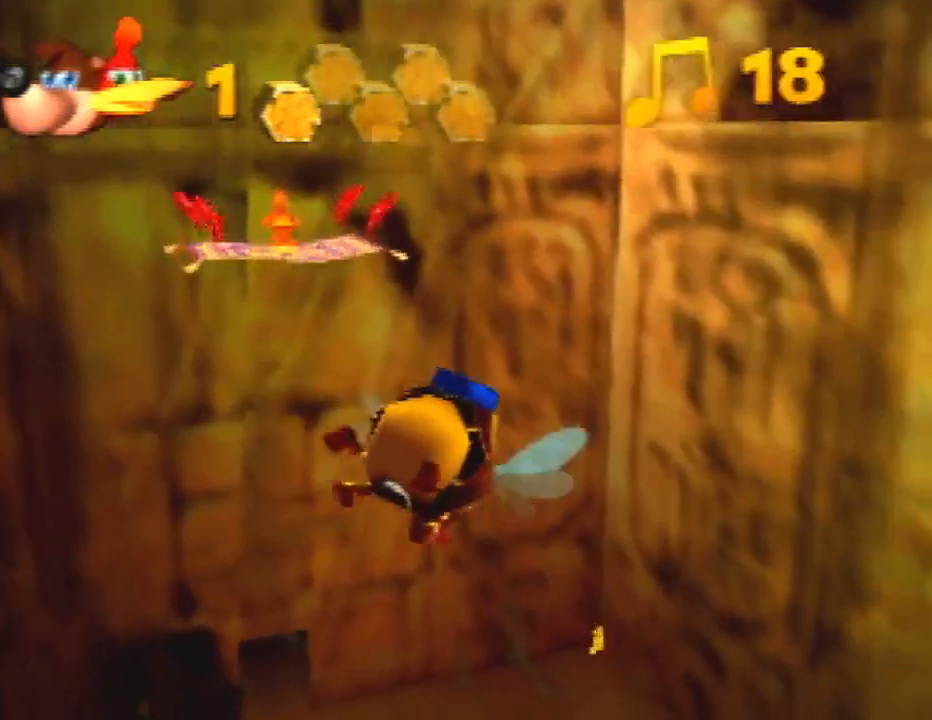
{"buttons": ["B", "R1"], "left_stick": "up", "button_events": []}
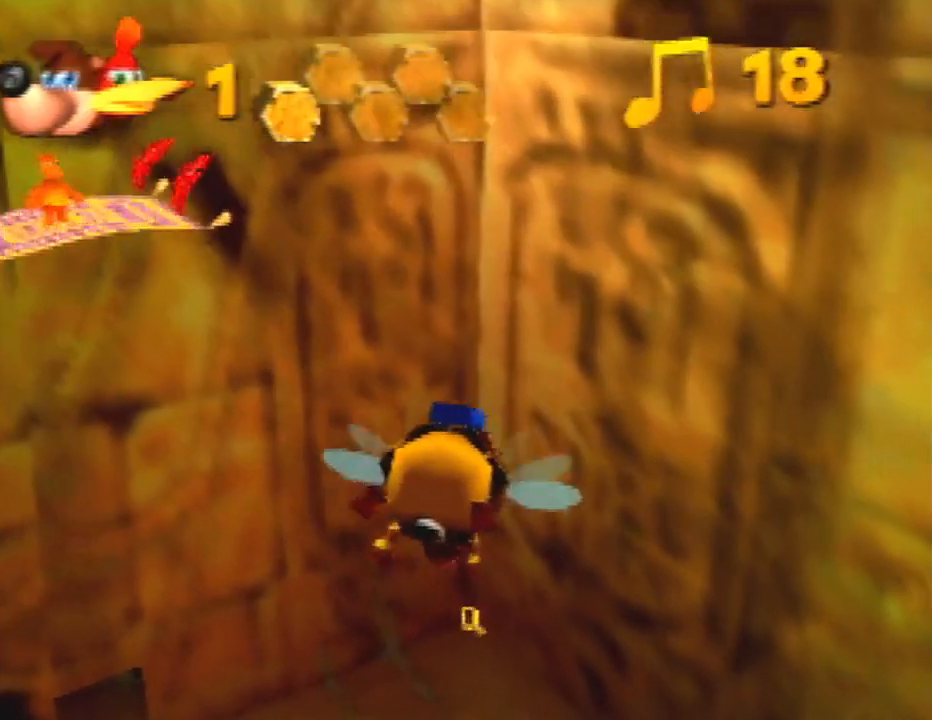
{"buttons": ["B", "R1"], "left_stick": "up", "button_events": []}
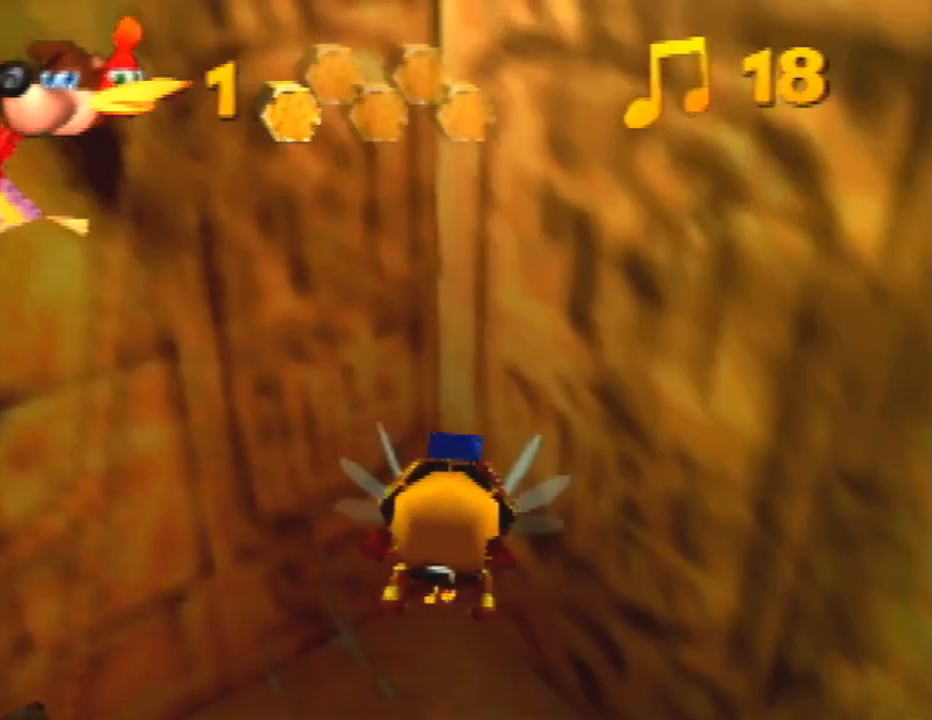
{"buttons": ["B", "R1"], "left_stick": "up", "button_events": []}
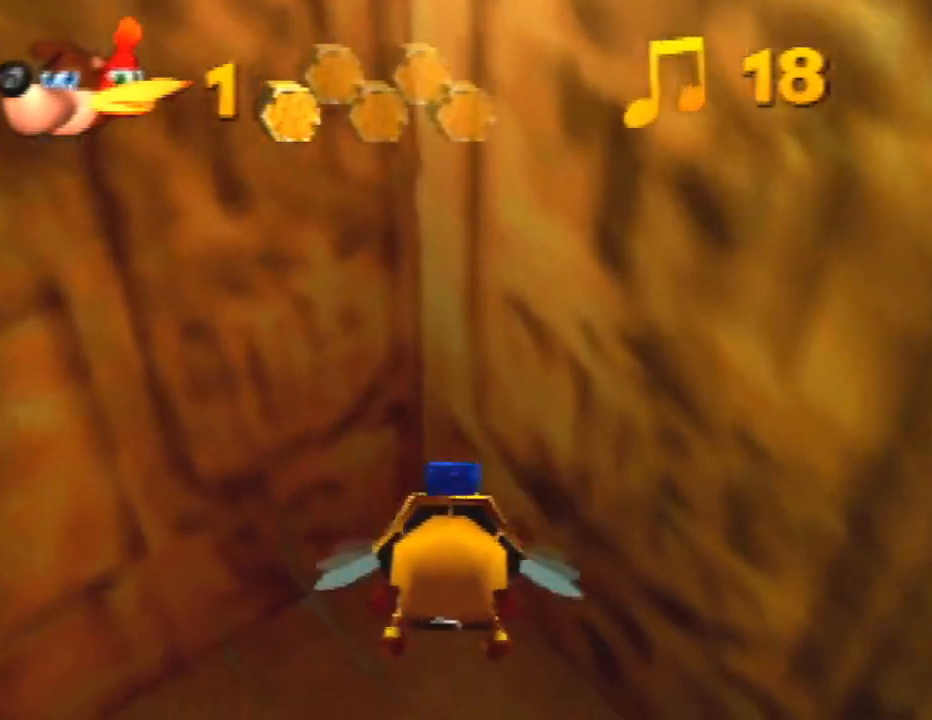
{"buttons": ["B", "R1"], "left_stick": "up", "button_events": []}
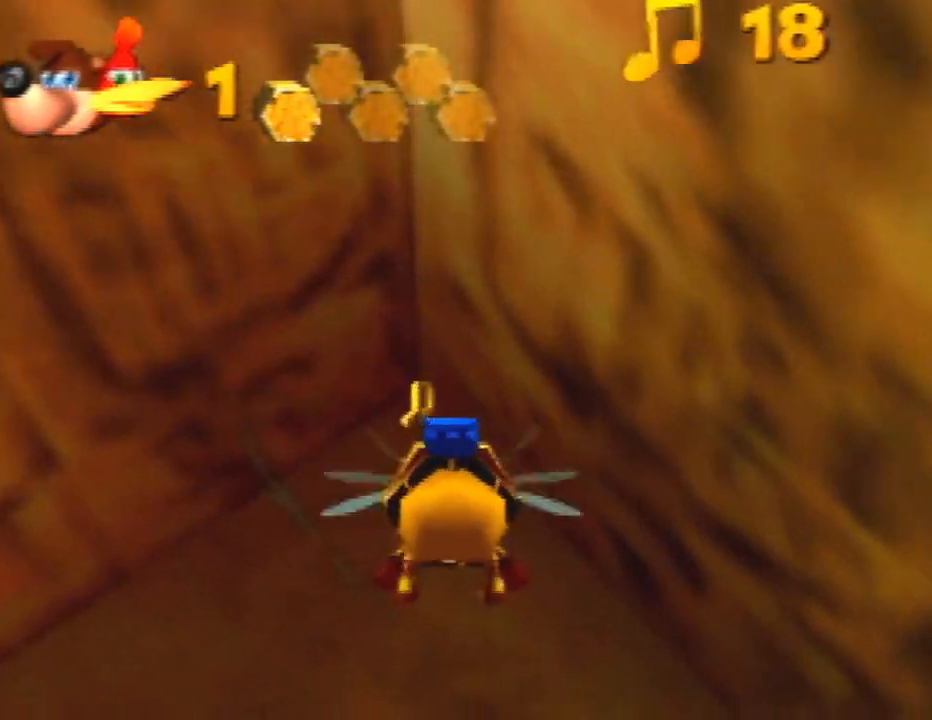
{"buttons": ["B", "R1"], "left_stick": "up", "button_events": []}
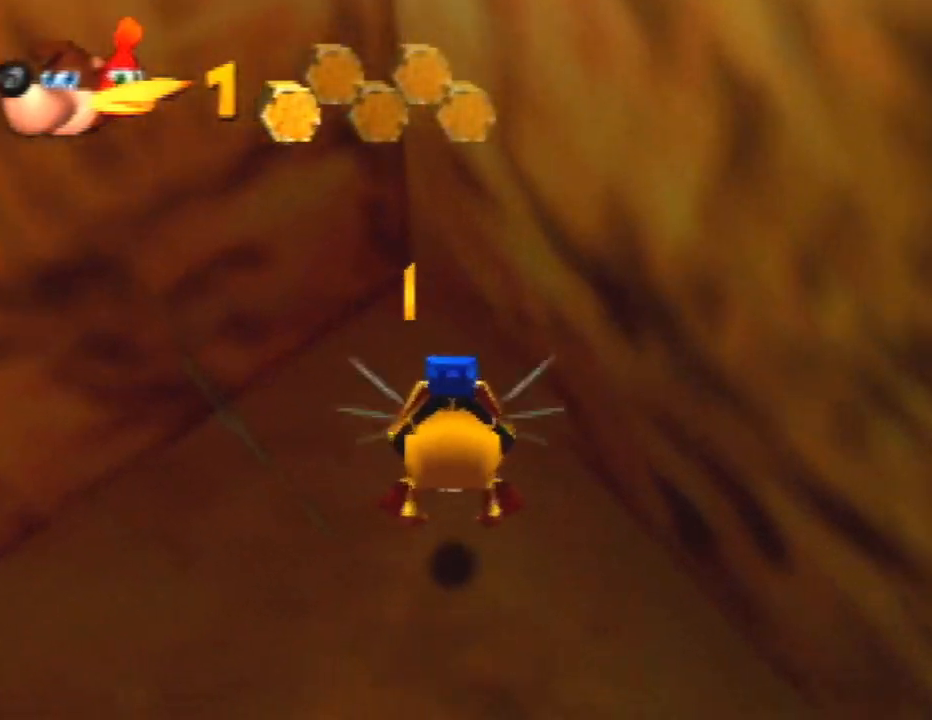
{"buttons": ["B", "R1"], "left_stick": "up-left", "button_events": []}
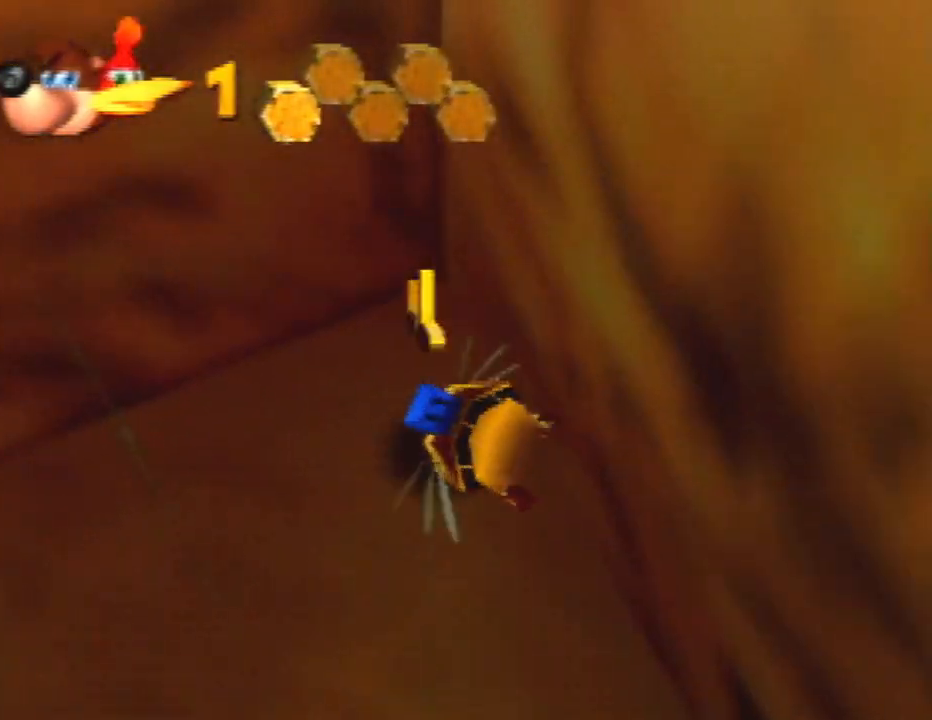
{"buttons": [], "left_stick": "left", "button_events": [[267, "B", "up"], [367, "R1", "up"]]}
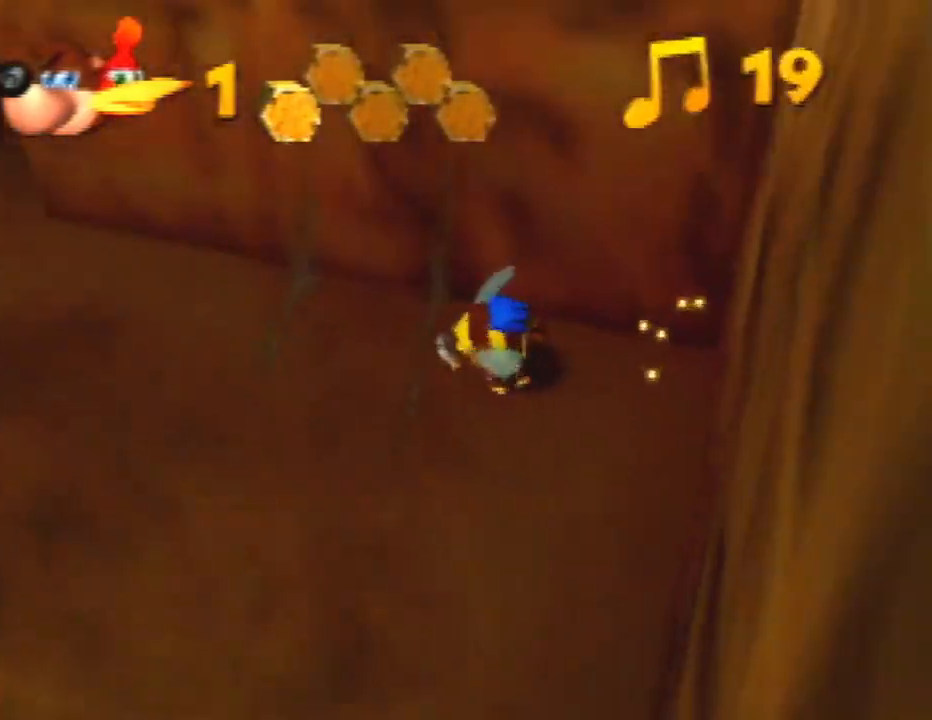
{"buttons": [], "left_stick": "up-left", "button_events": []}
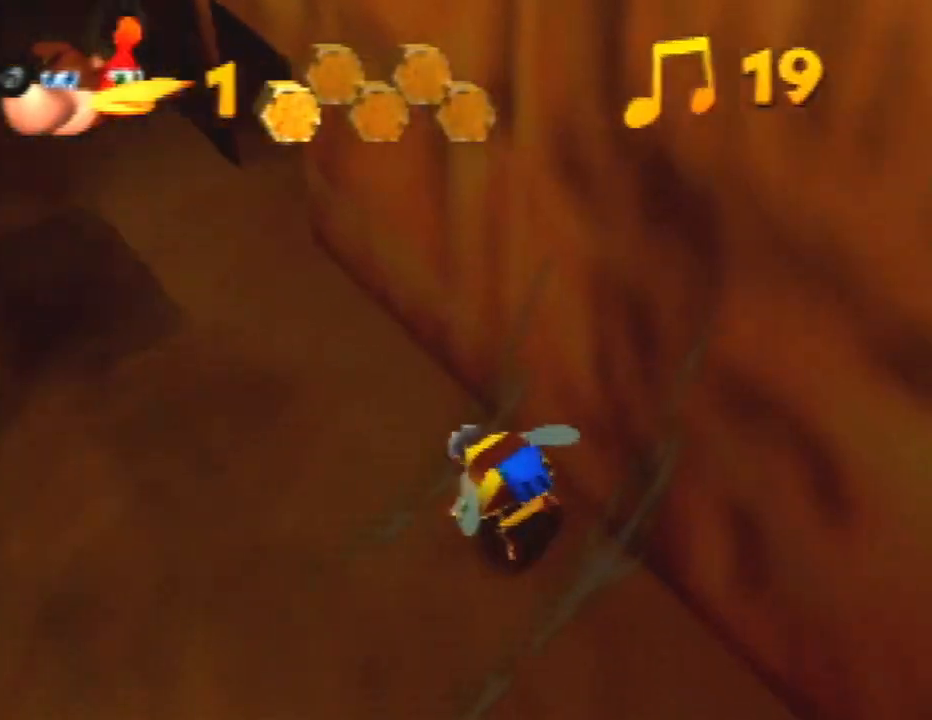
{"buttons": [], "left_stick": "up", "button_events": []}
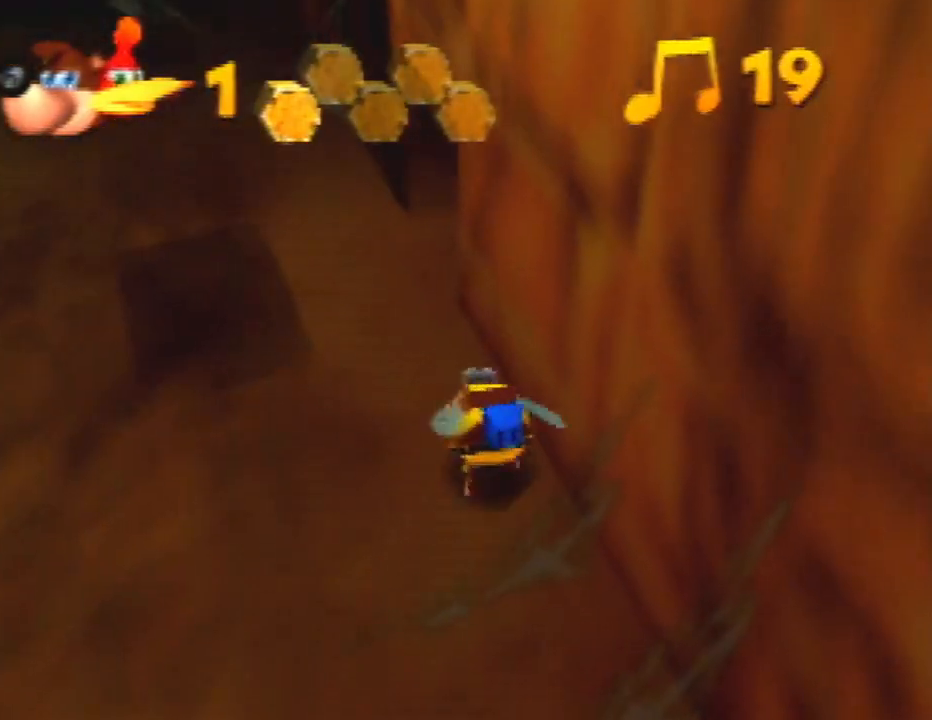
{"buttons": [], "left_stick": "up", "button_events": [[67, "A", "down"], [133, "A", "up"]]}
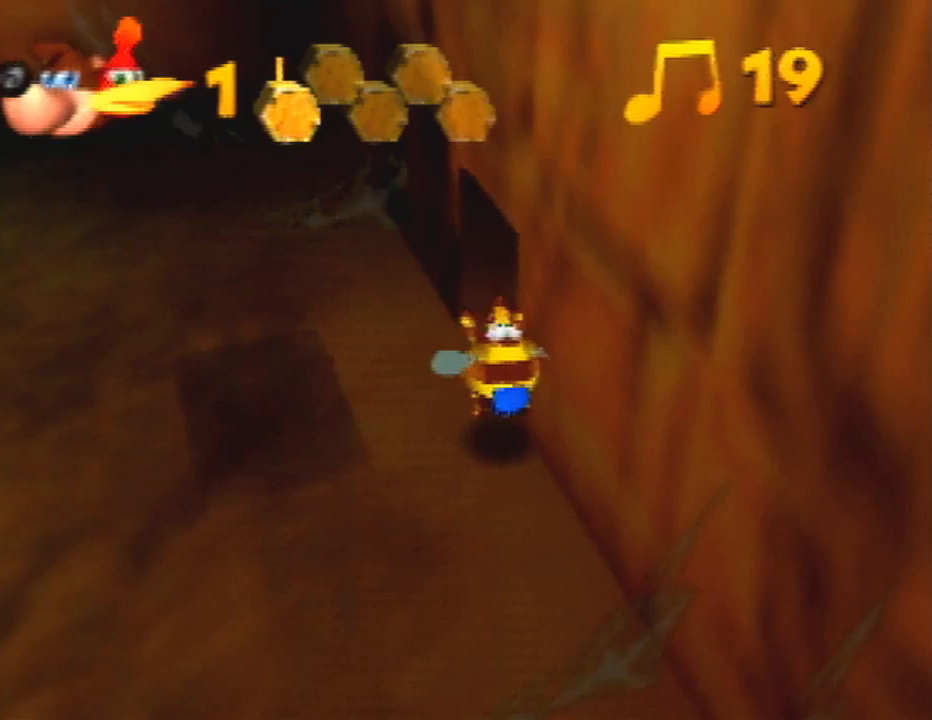
{"buttons": [], "left_stick": "up-left", "button_events": [[233, "A", "down"], [300, "A", "up"]]}
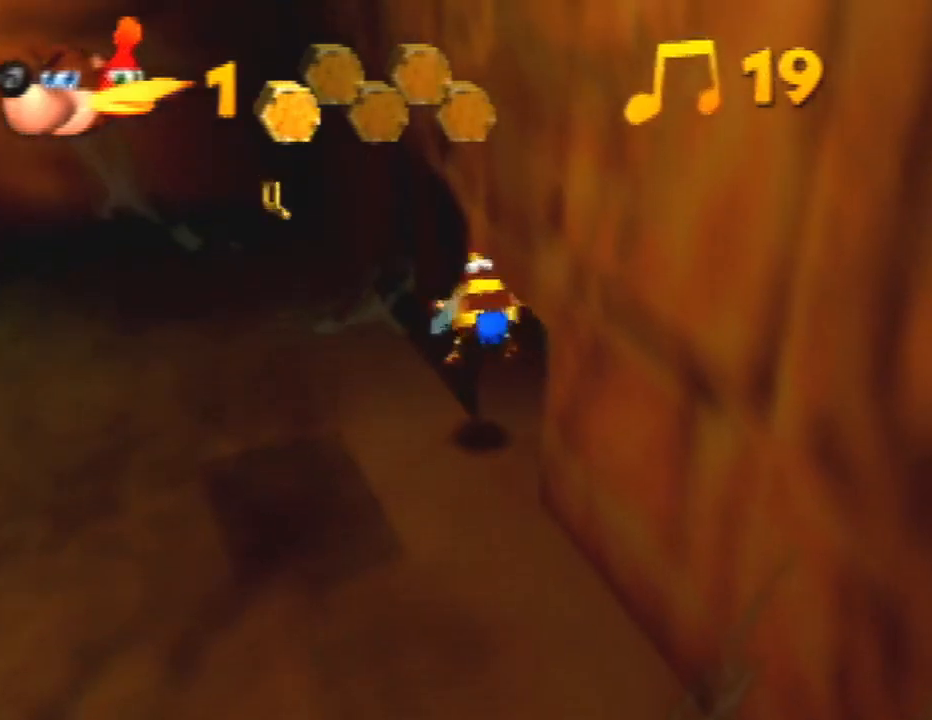
{"buttons": [], "left_stick": "up-left", "button_events": []}
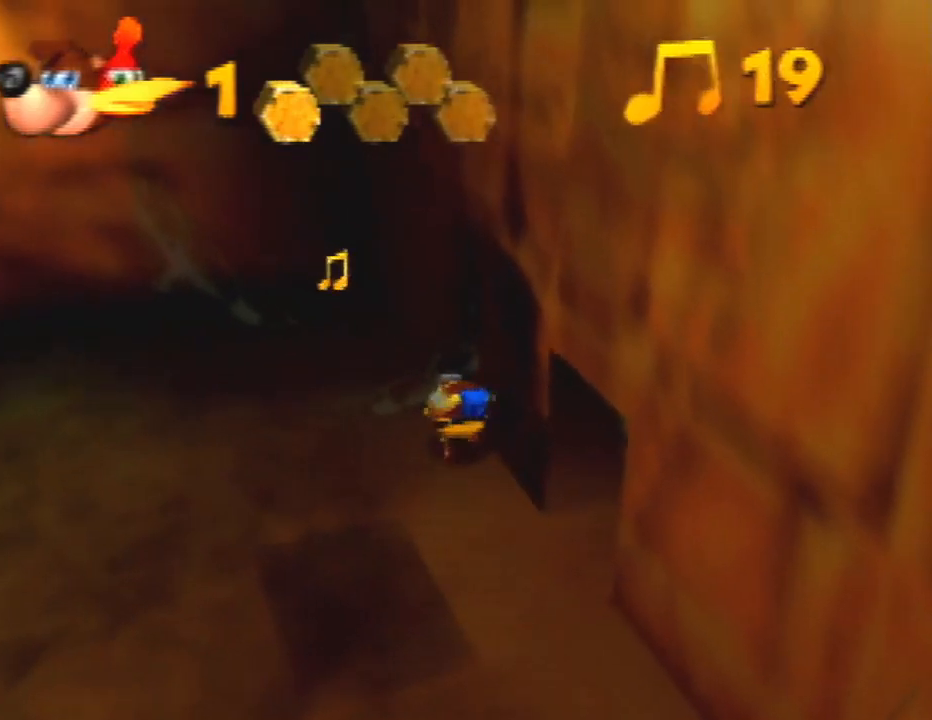
{"buttons": [], "left_stick": "up-left", "button_events": [[67, "A", "down"], [200, "A", "up"], [400, "C_LEFT", "down"], [467, "C_LEFT", "up"]]}
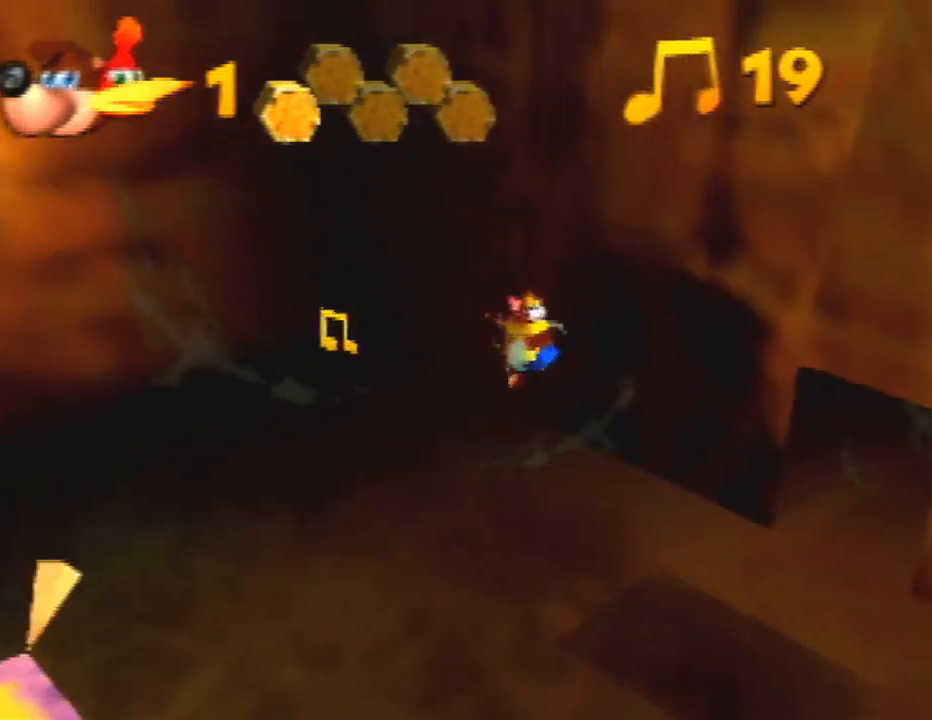
{"buttons": [], "left_stick": "up-left", "button_events": []}